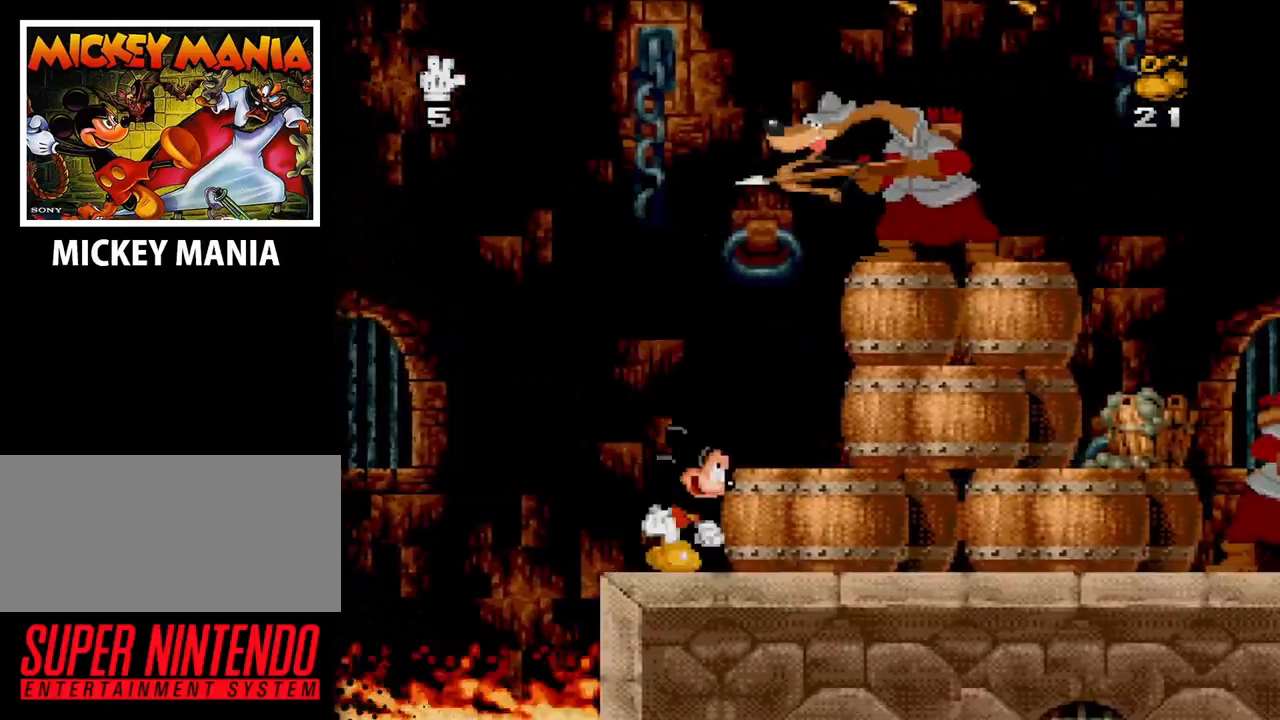
Gameplay with a controller (Nintendo layout); each line is a JSON object with the inputs held at the frame after it. "events" lists button and stick changes between this image and that frame as [ms after this image, input, new state], when the widget could be followed in between. Not read: L3 R3.
{"buttons": ["Y"], "events": [[367, "DPAD_RIGHT", "up"], [367, "Y", "down"]]}
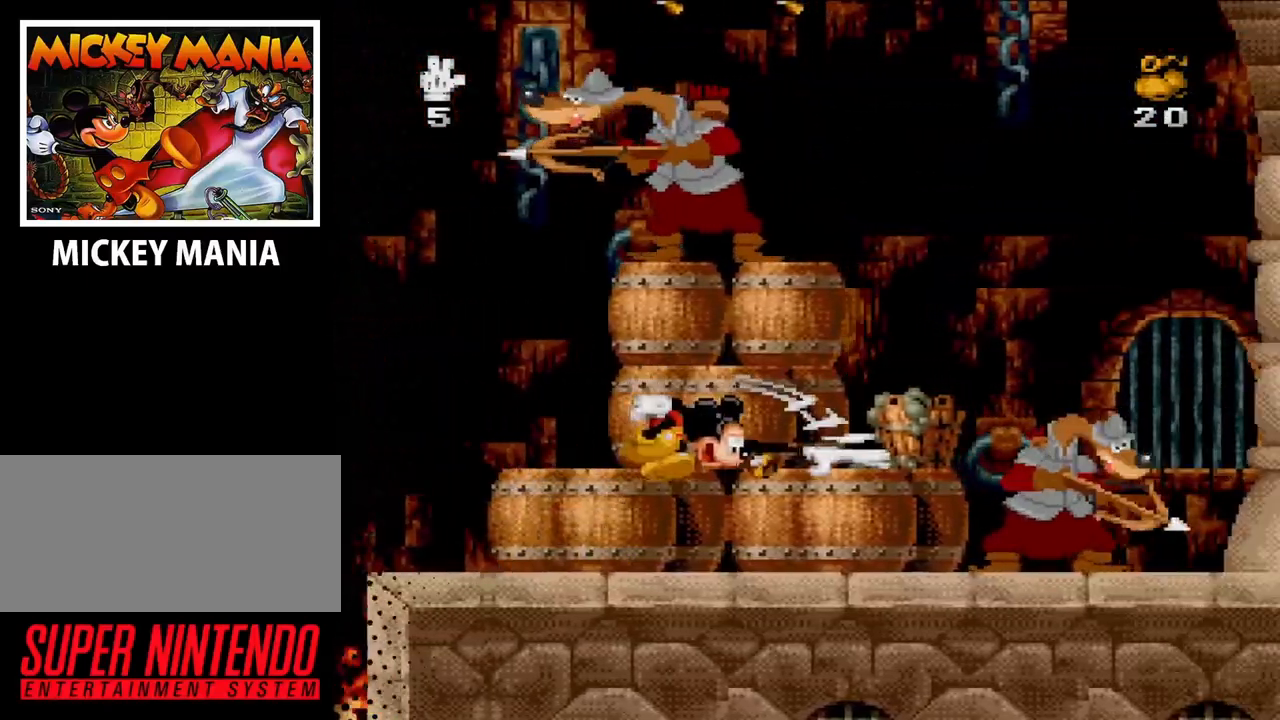
{"buttons": ["Y"], "events": [[33, "Y", "up"], [333, "Y", "down"]]}
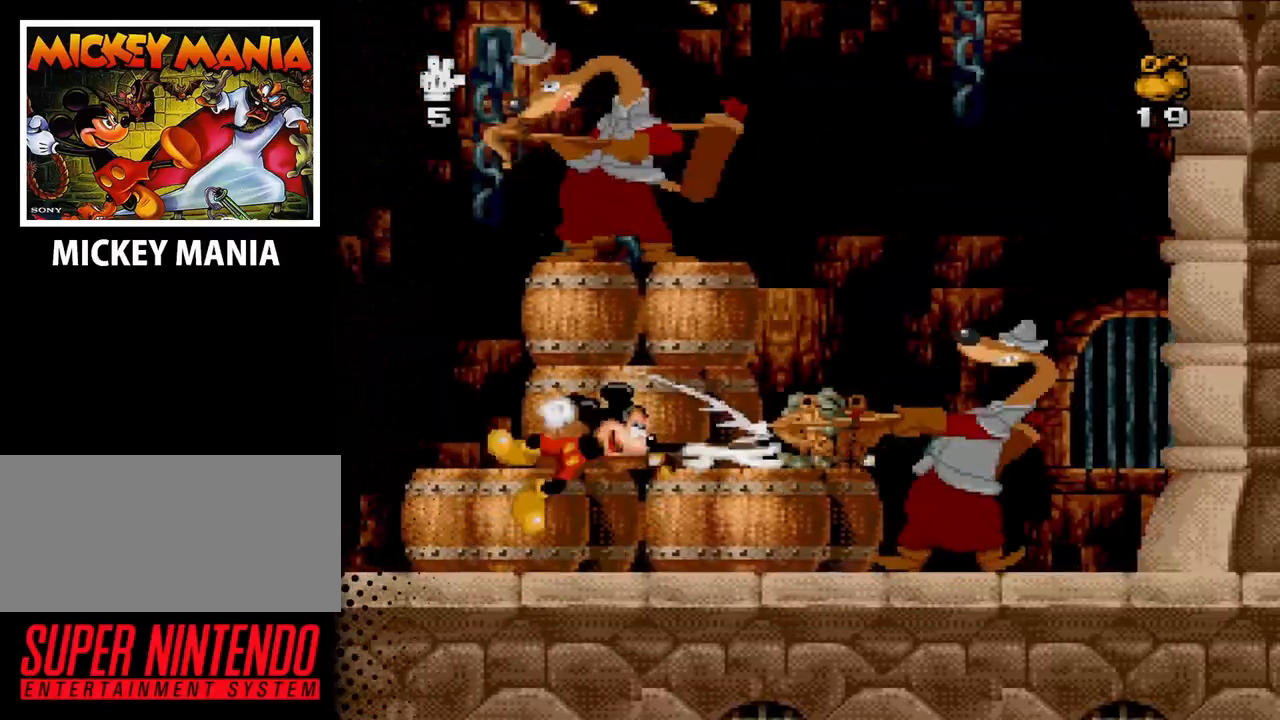
{"buttons": ["Y"], "events": [[67, "Y", "up"], [367, "Y", "down"]]}
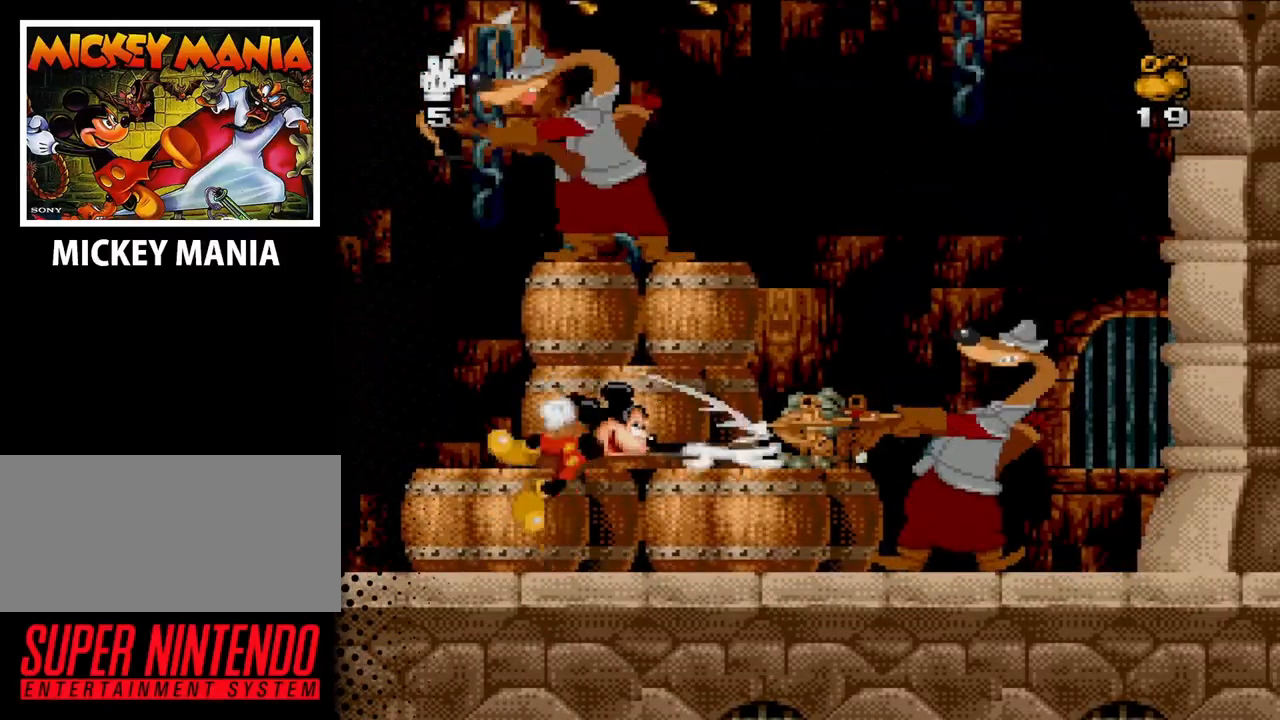
{"buttons": ["DPAD_RIGHT"], "events": [[67, "Y", "up"], [400, "DPAD_RIGHT", "down"]]}
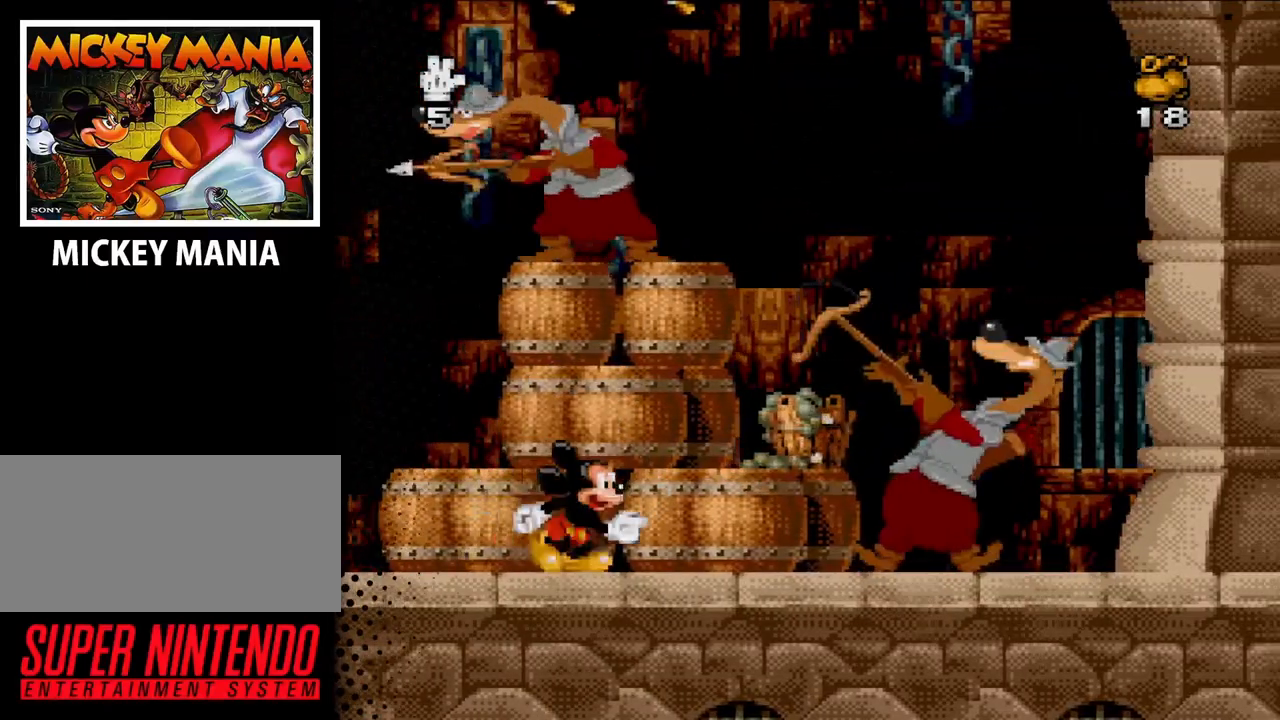
{"buttons": ["DPAD_RIGHT"], "events": []}
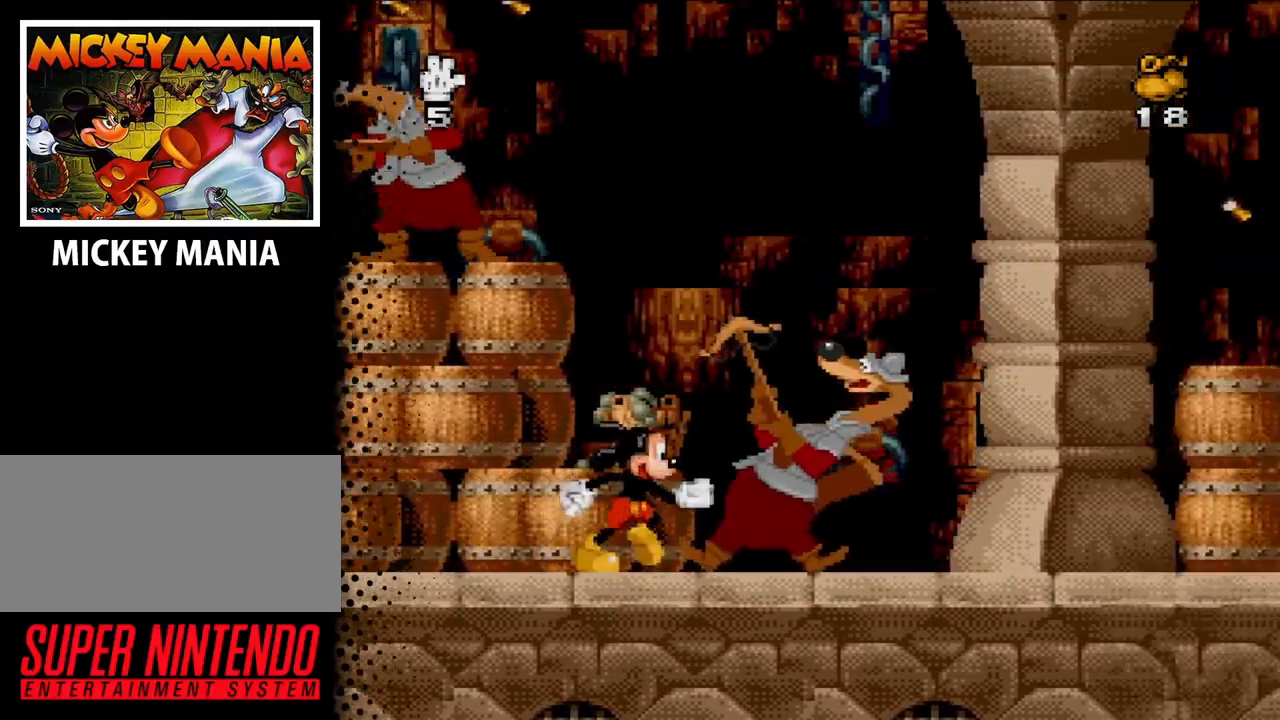
{"buttons": [], "events": [[500, "DPAD_RIGHT", "up"]]}
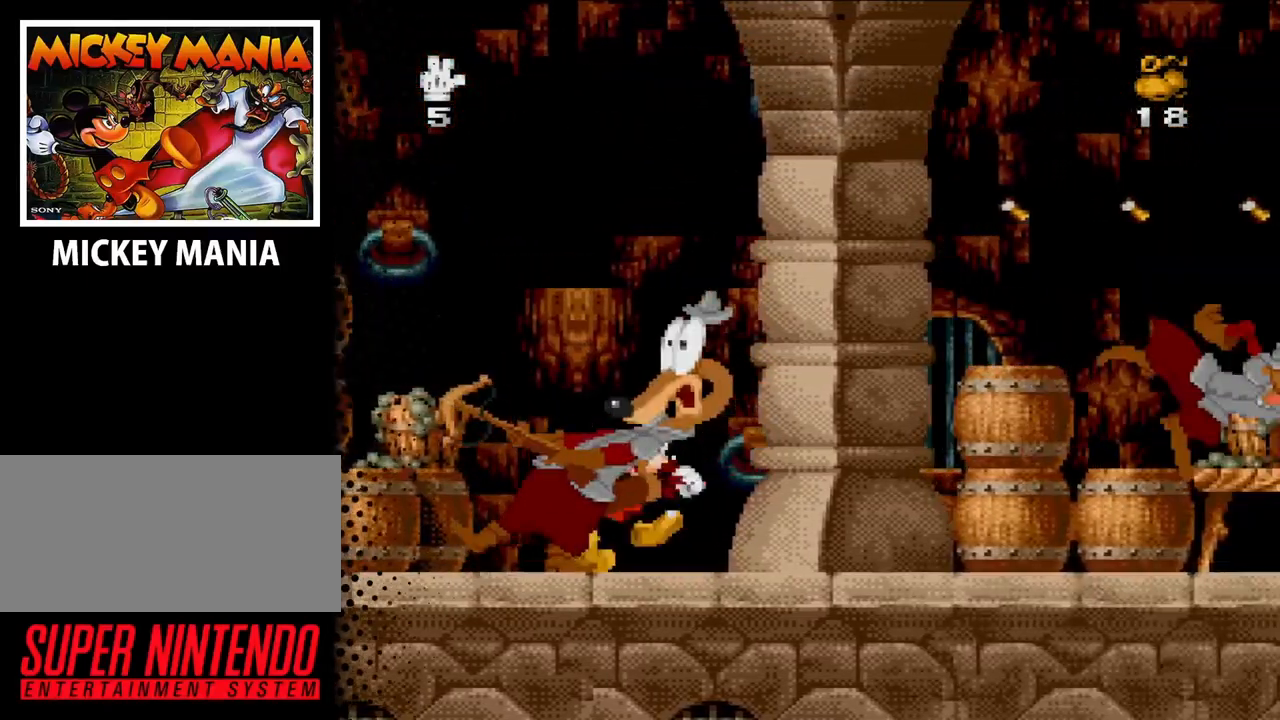
{"buttons": [], "events": [[200, "Y", "down"], [300, "Y", "up"]]}
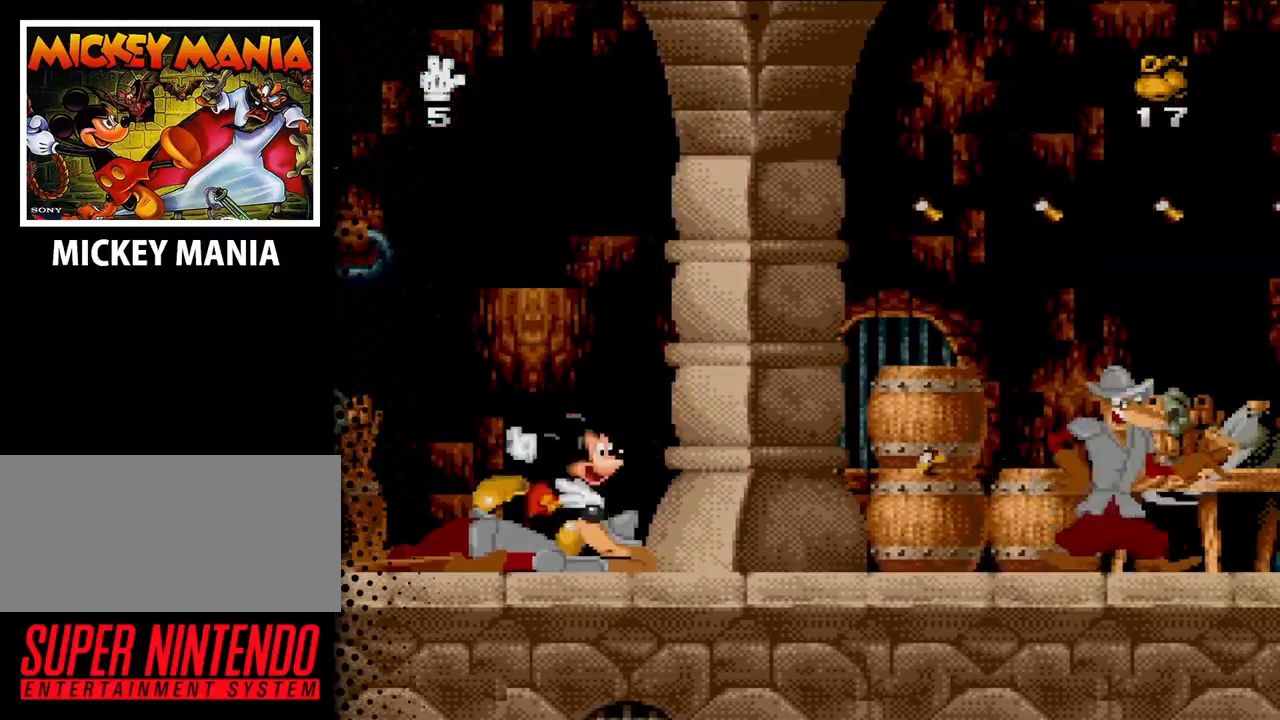
{"buttons": ["DPAD_RIGHT"], "events": [[233, "DPAD_RIGHT", "down"]]}
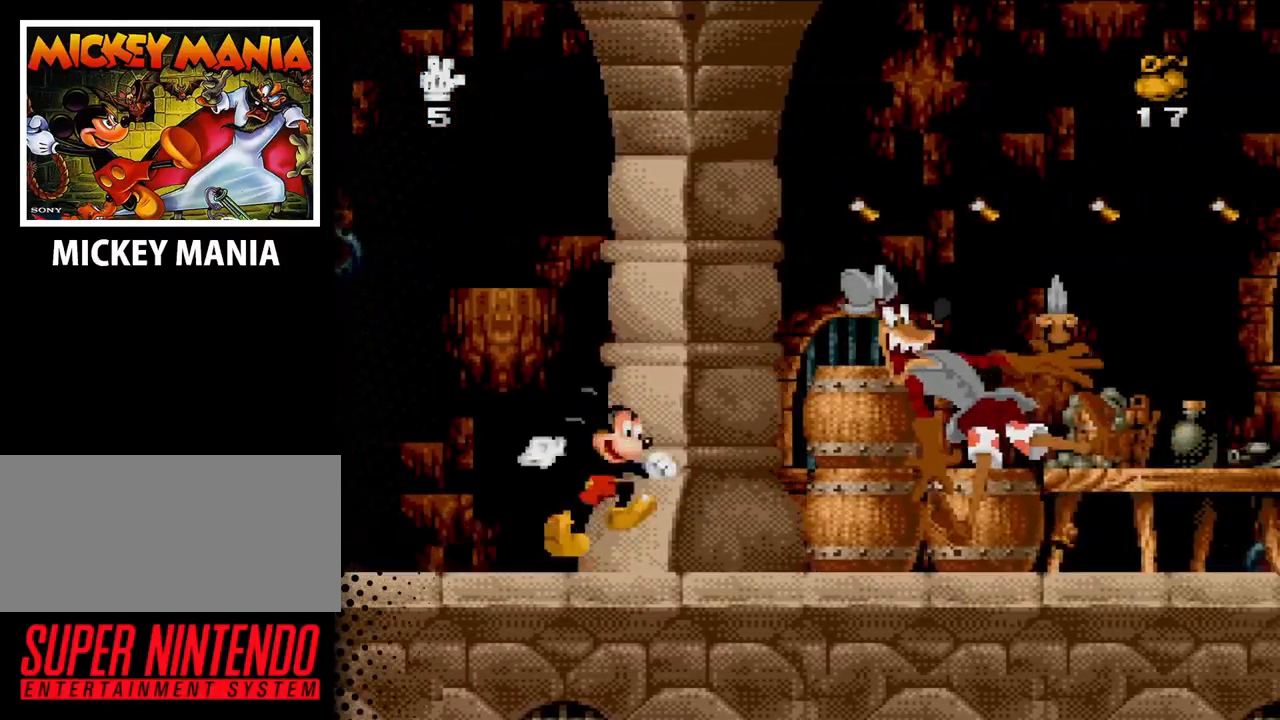
{"buttons": ["B"], "events": [[33, "B", "down"], [500, "DPAD_RIGHT", "up"]]}
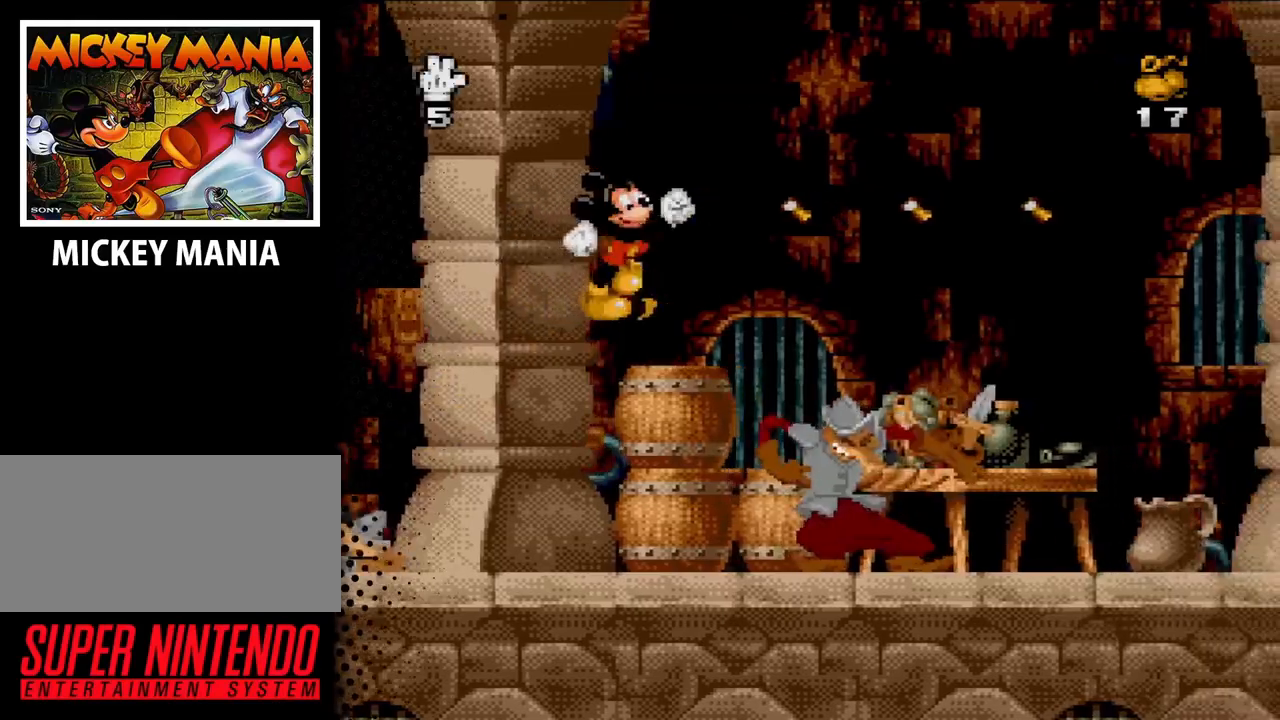
{"buttons": ["B", "DPAD_RIGHT"], "events": [[33, "B", "up"], [233, "DPAD_RIGHT", "down"], [267, "B", "down"]]}
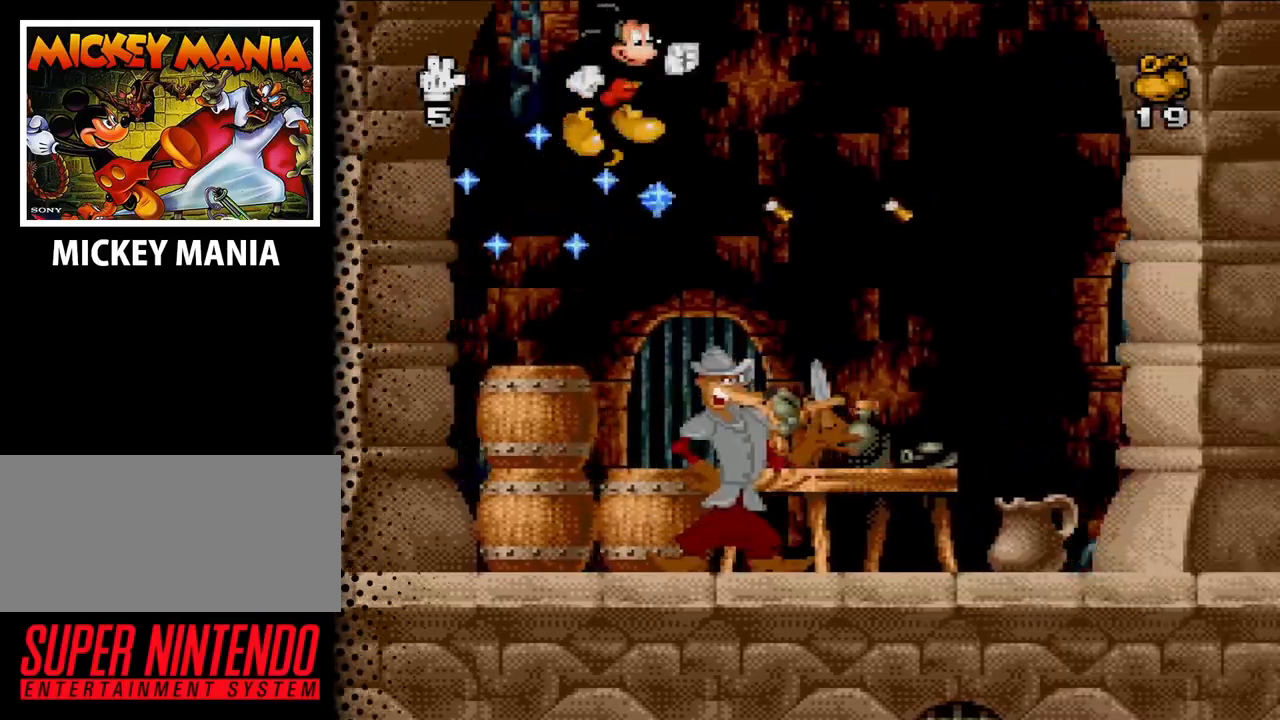
{"buttons": ["DPAD_RIGHT"], "events": [[67, "B", "up"]]}
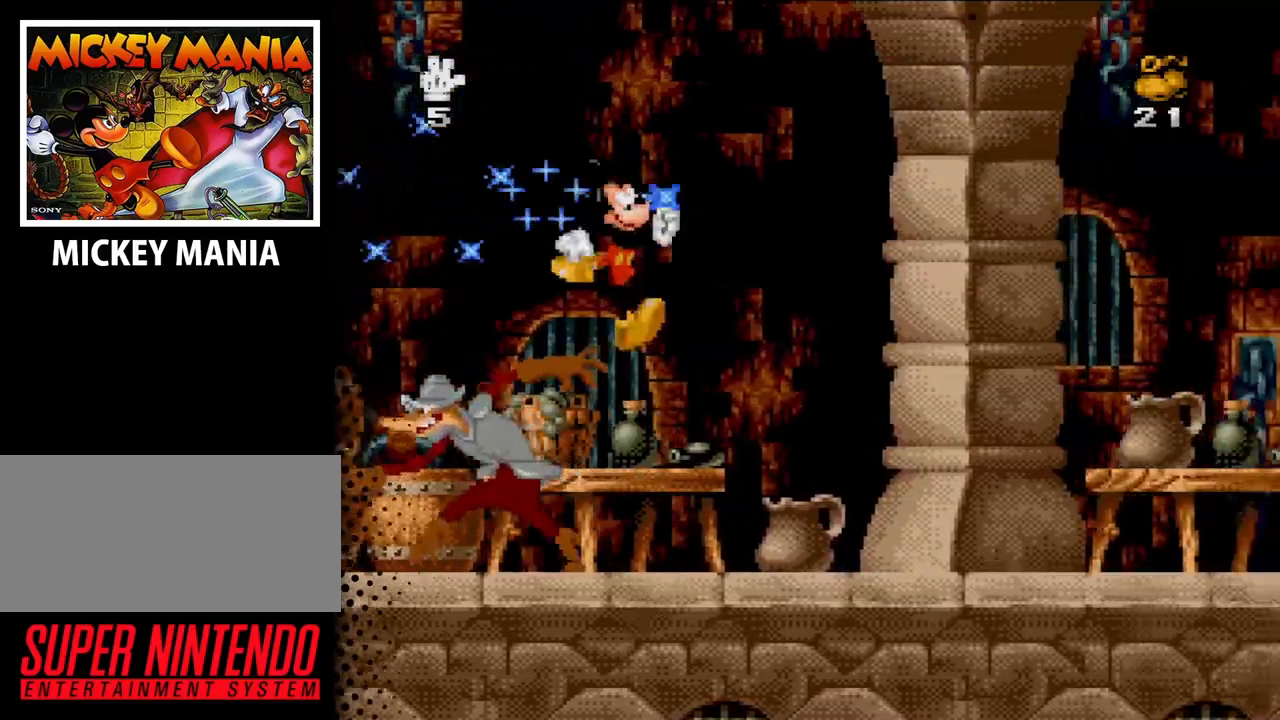
{"buttons": ["B", "DPAD_RIGHT"], "events": [[133, "B", "down"]]}
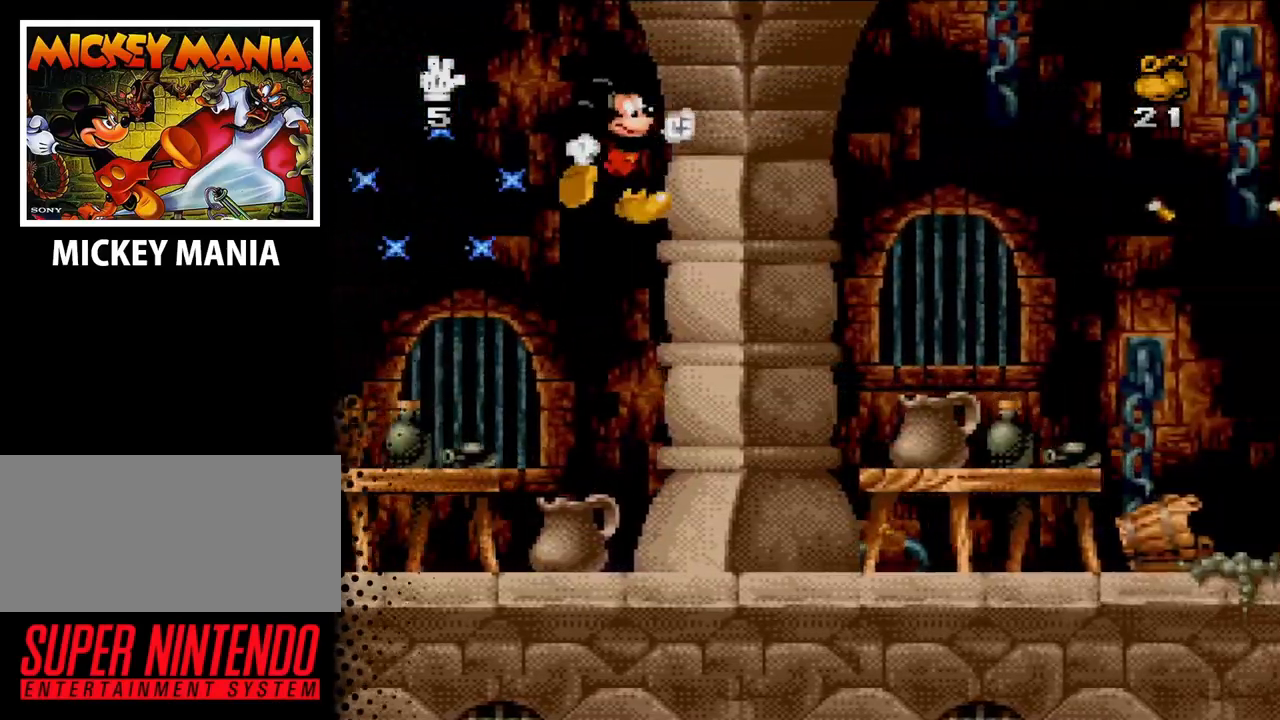
{"buttons": ["DPAD_RIGHT"], "events": [[367, "B", "up"]]}
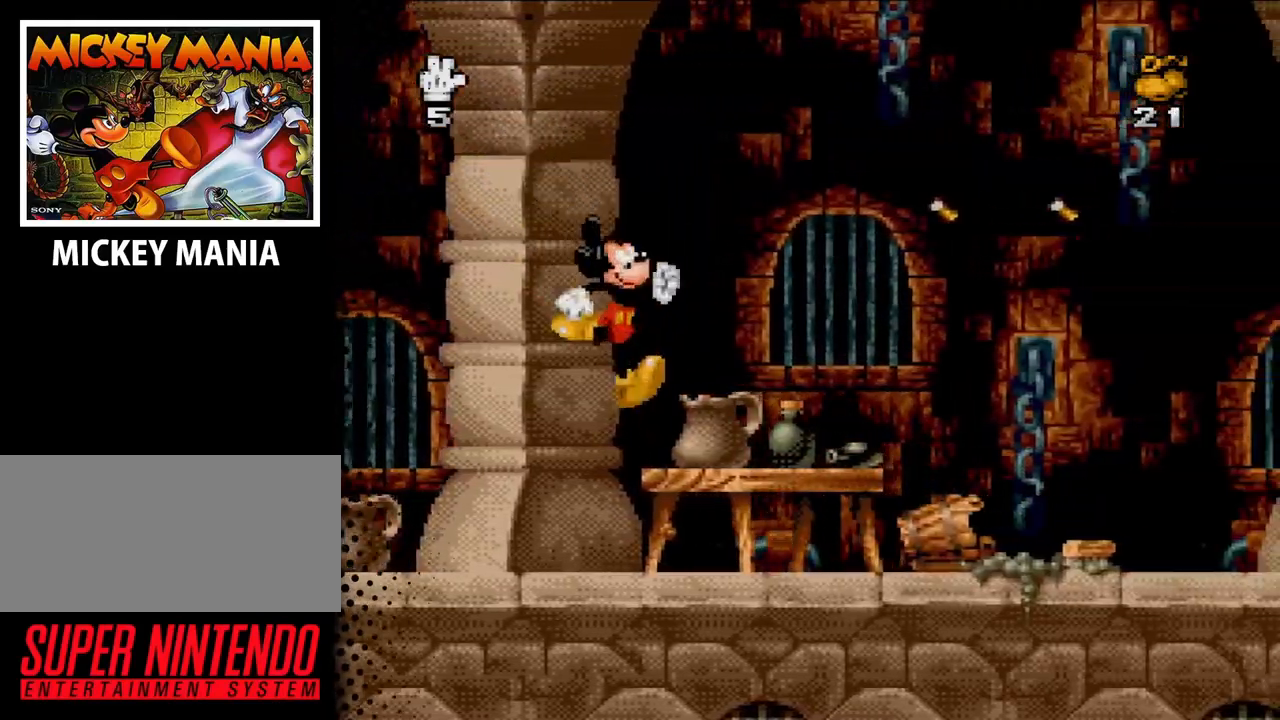
{"buttons": ["B", "DPAD_RIGHT"], "events": [[433, "B", "down"]]}
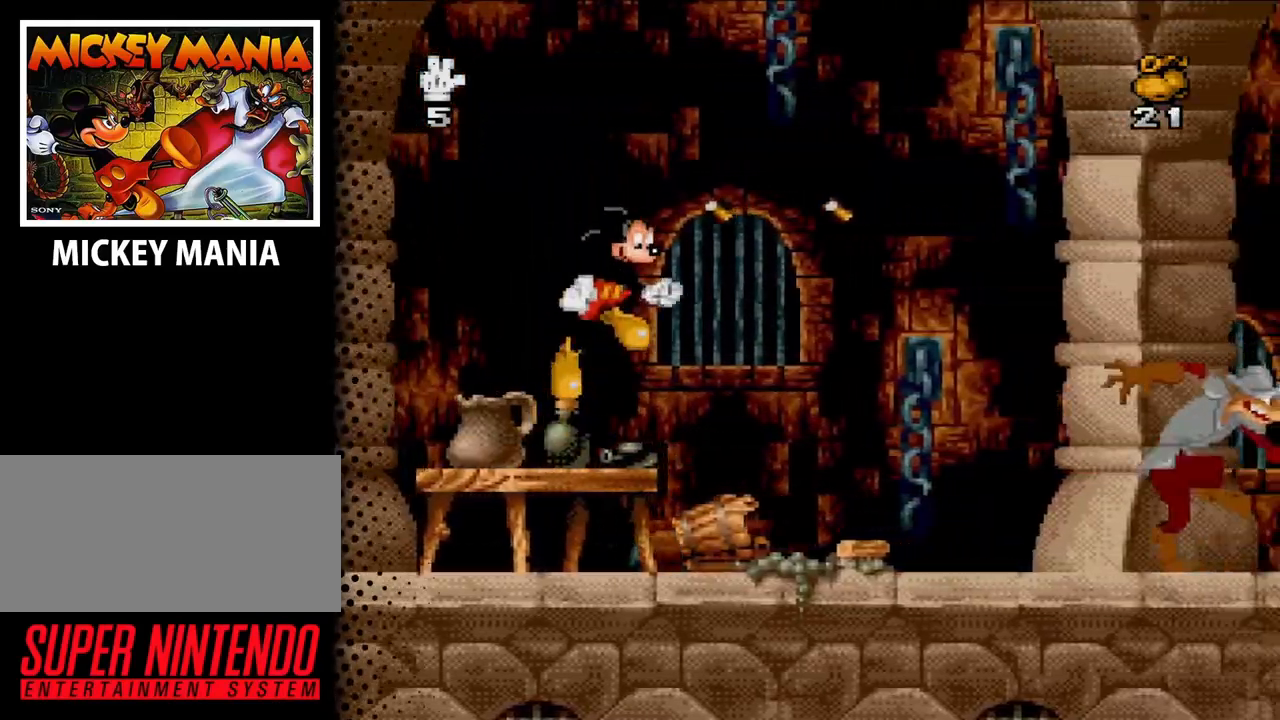
{"buttons": ["DPAD_LEFT"], "events": [[333, "B", "up"], [367, "DPAD_RIGHT", "up"], [500, "DPAD_LEFT", "down"]]}
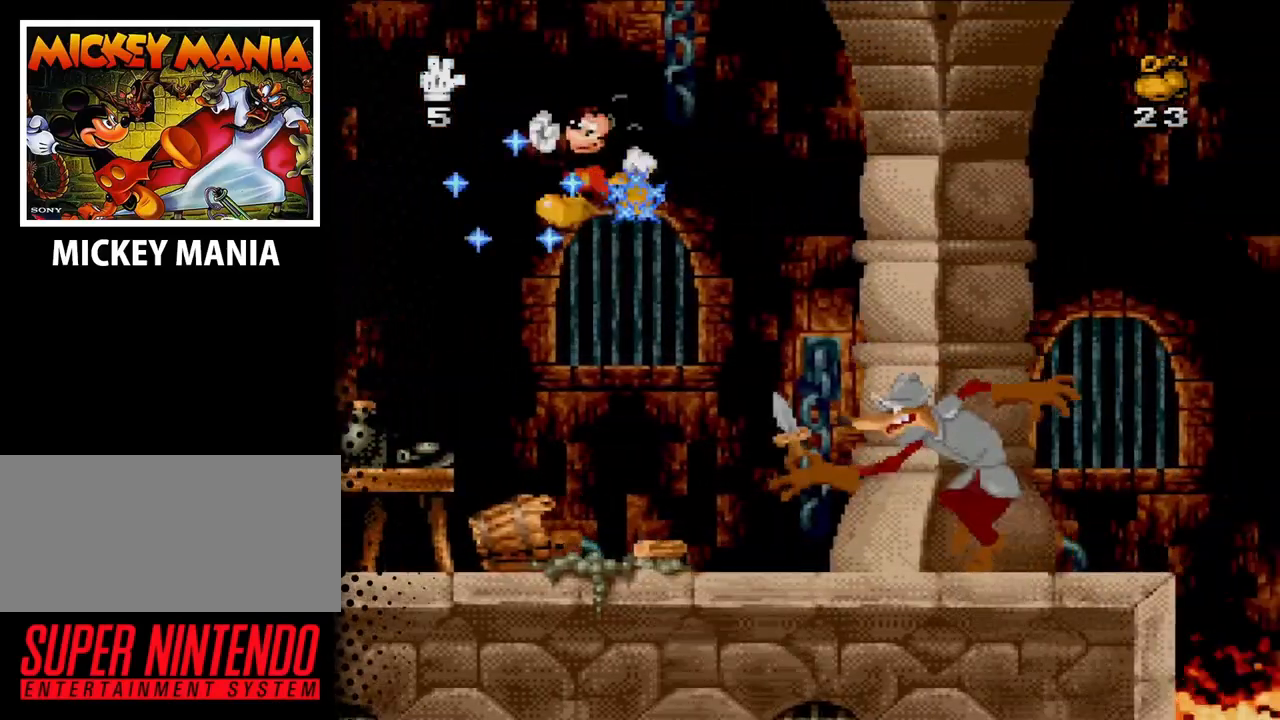
{"buttons": ["B", "DPAD_LEFT"], "events": [[467, "B", "down"]]}
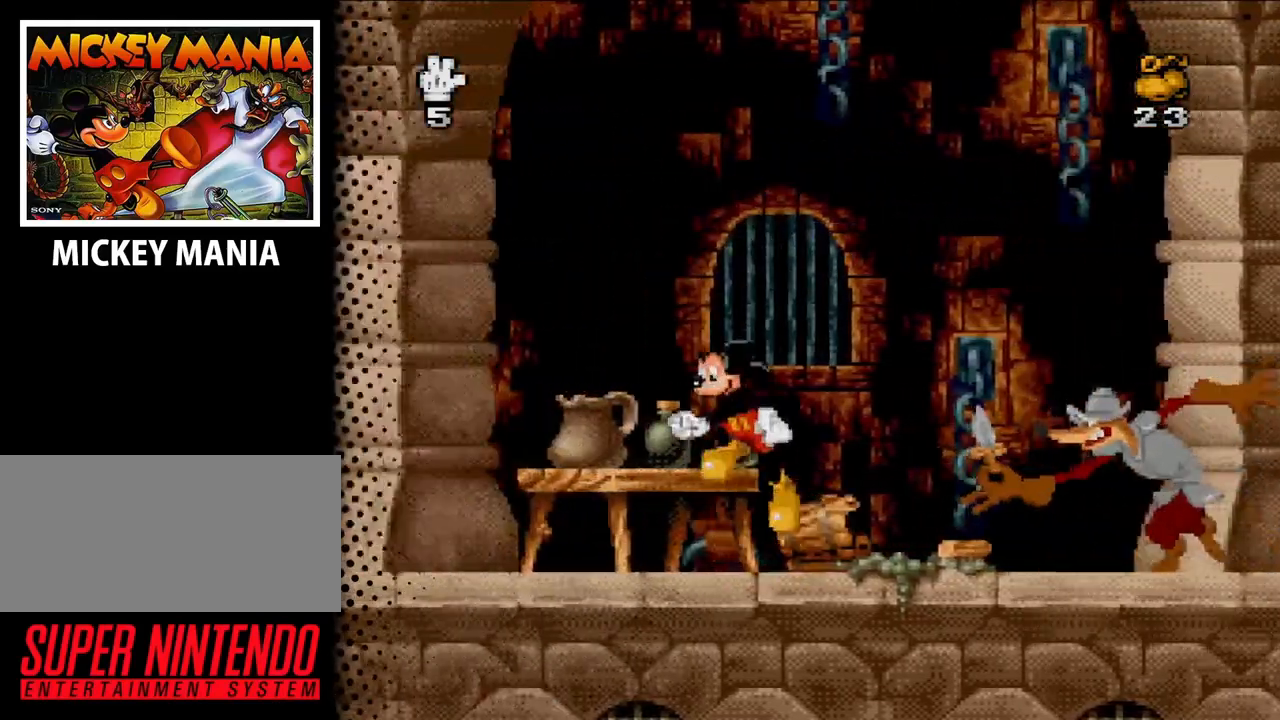
{"buttons": ["DPAD_LEFT"], "events": [[133, "B", "up"], [333, "DPAD_LEFT", "up"], [467, "DPAD_LEFT", "down"]]}
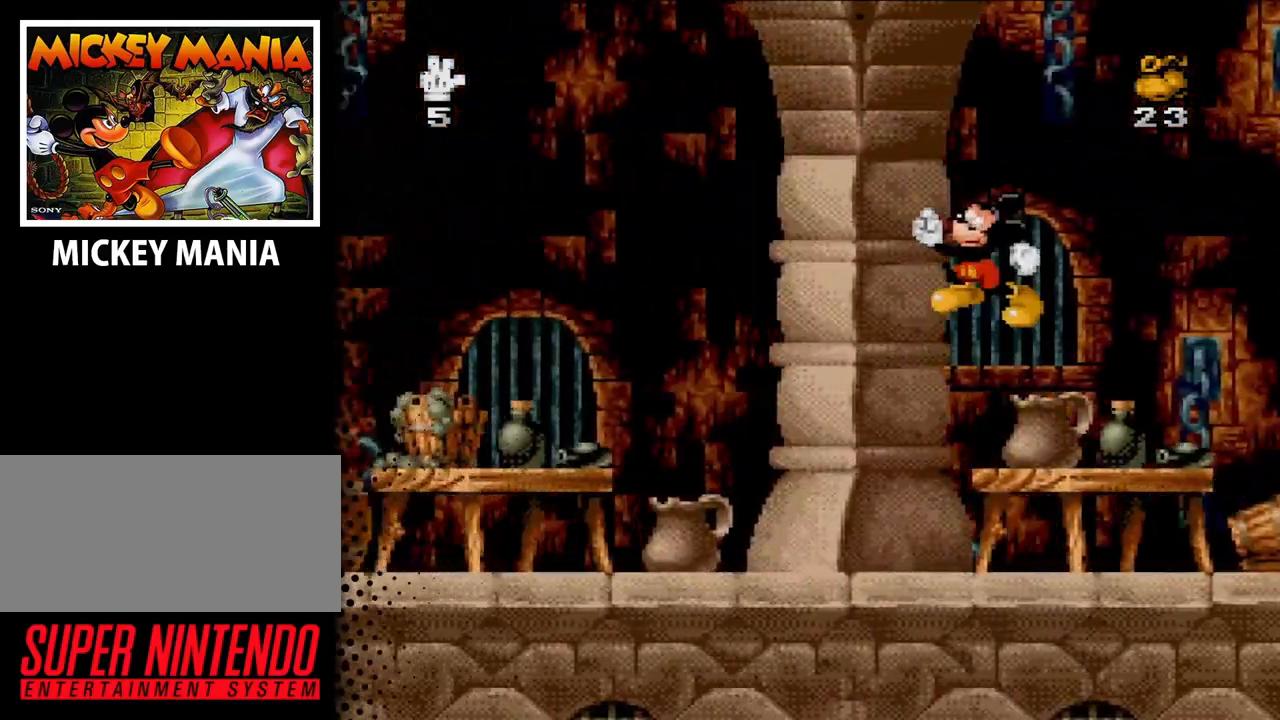
{"buttons": ["B", "DPAD_RIGHT"], "events": [[67, "DPAD_LEFT", "up"], [233, "DPAD_RIGHT", "down"], [300, "B", "down"]]}
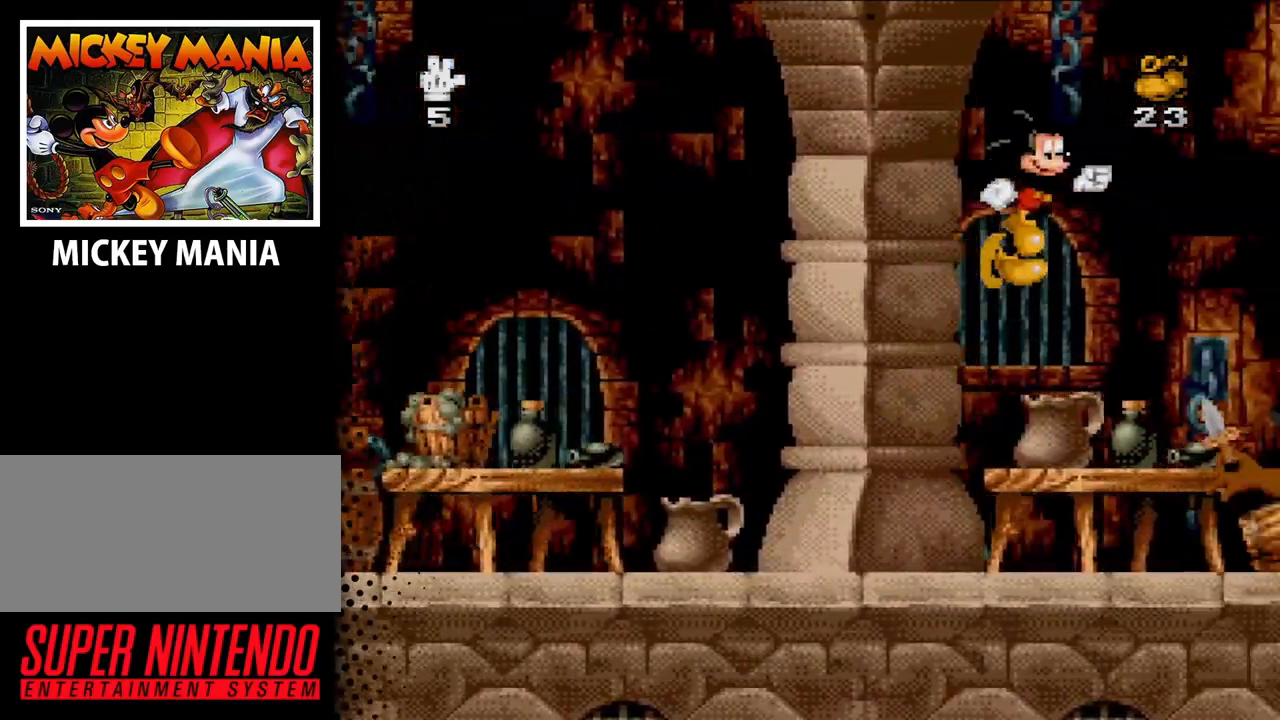
{"buttons": ["B", "DPAD_RIGHT"], "events": []}
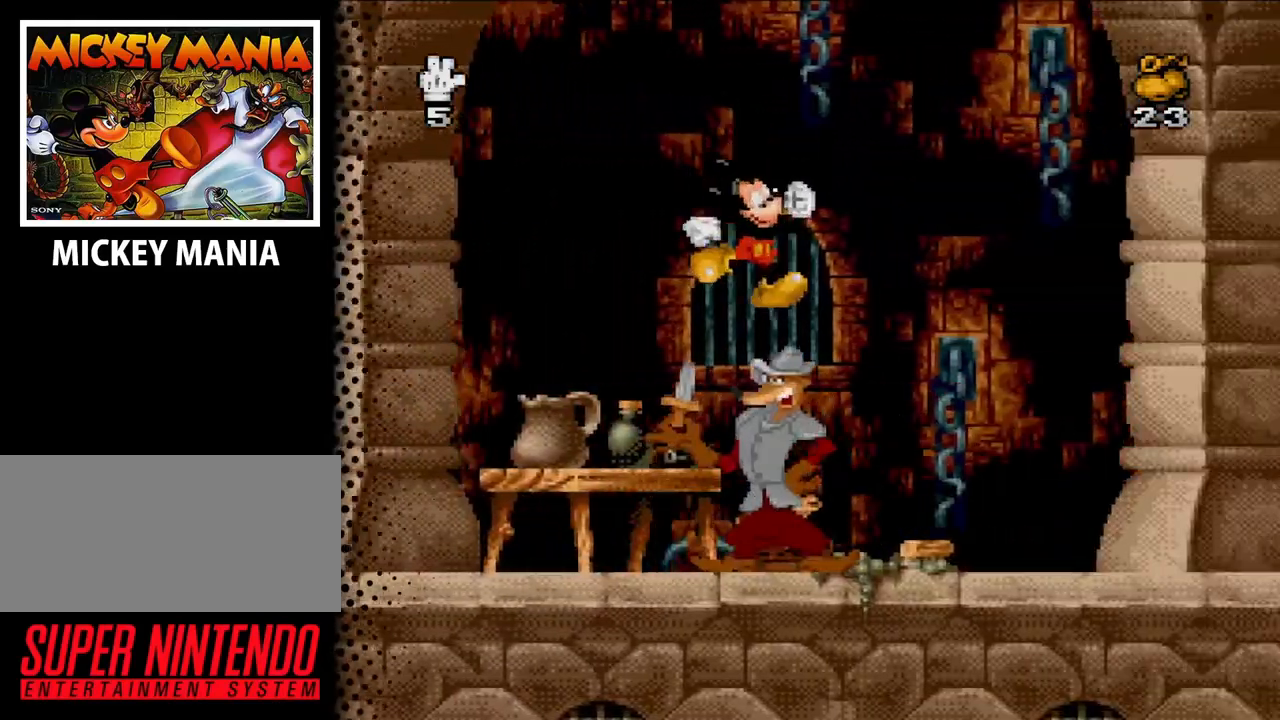
{"buttons": ["DPAD_RIGHT"], "events": [[400, "B", "up"]]}
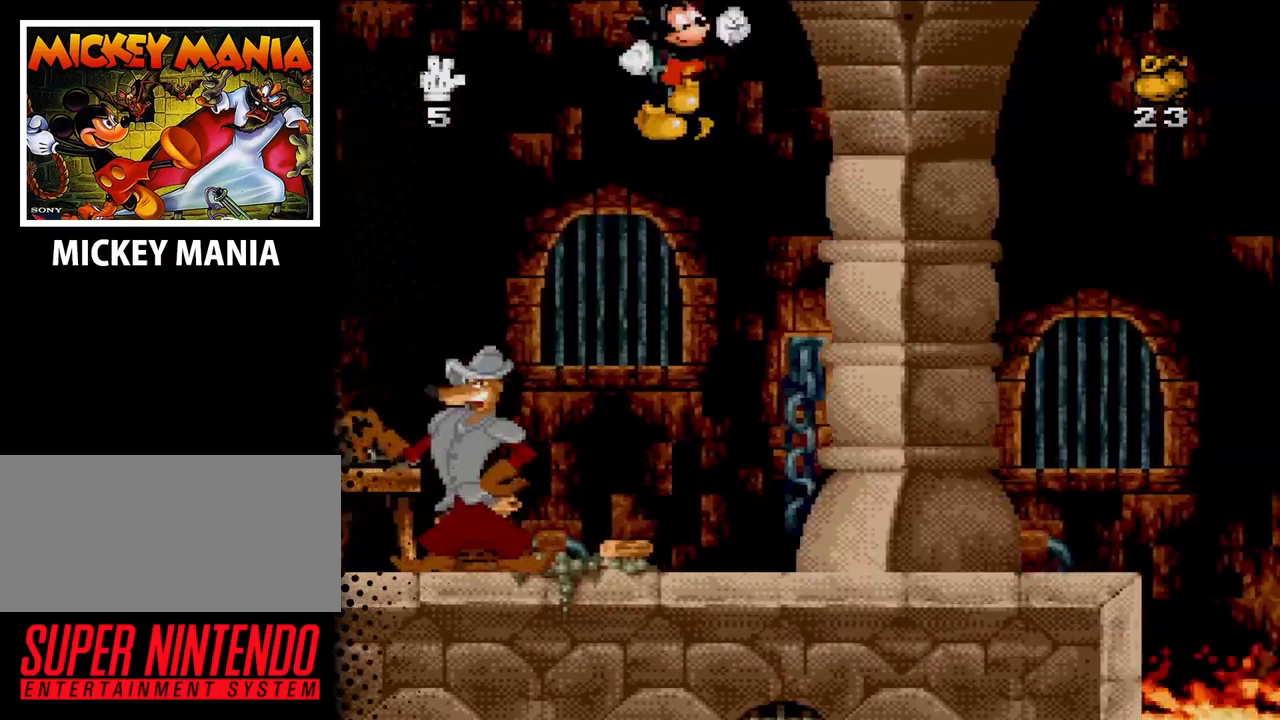
{"buttons": ["B"], "events": [[400, "DPAD_RIGHT", "up"], [433, "B", "down"]]}
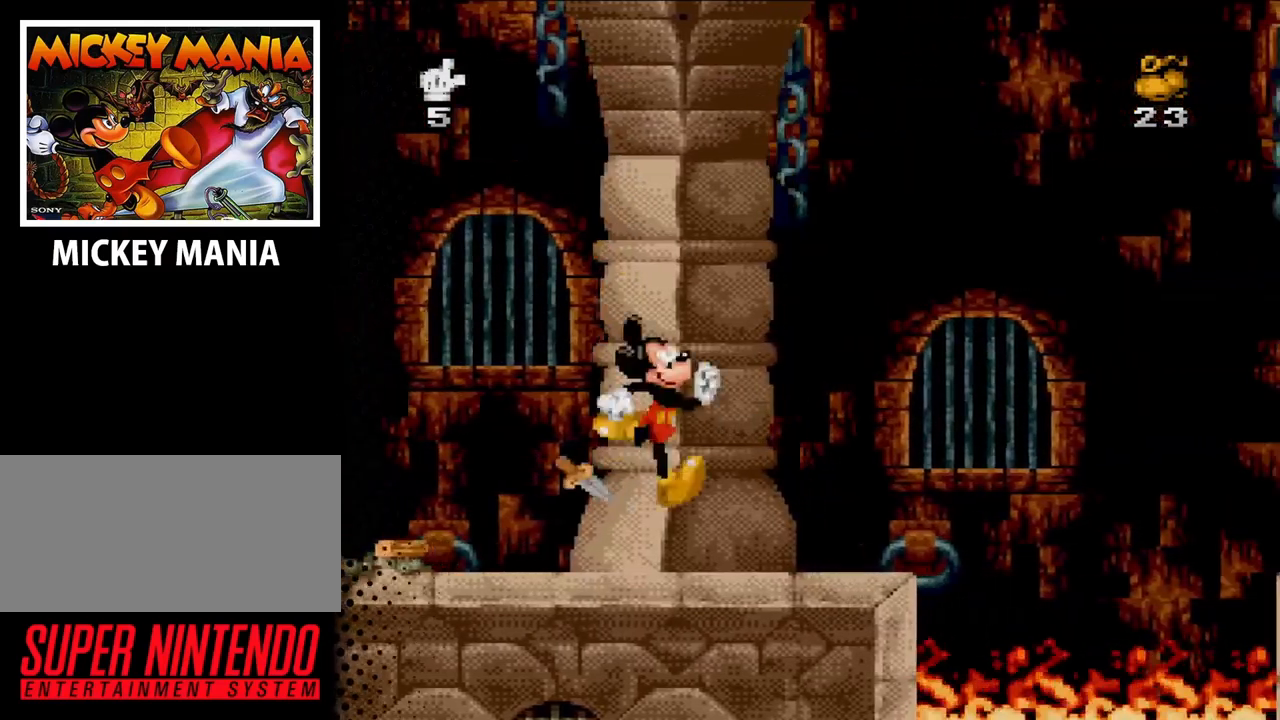
{"buttons": [], "events": [[267, "B", "up"]]}
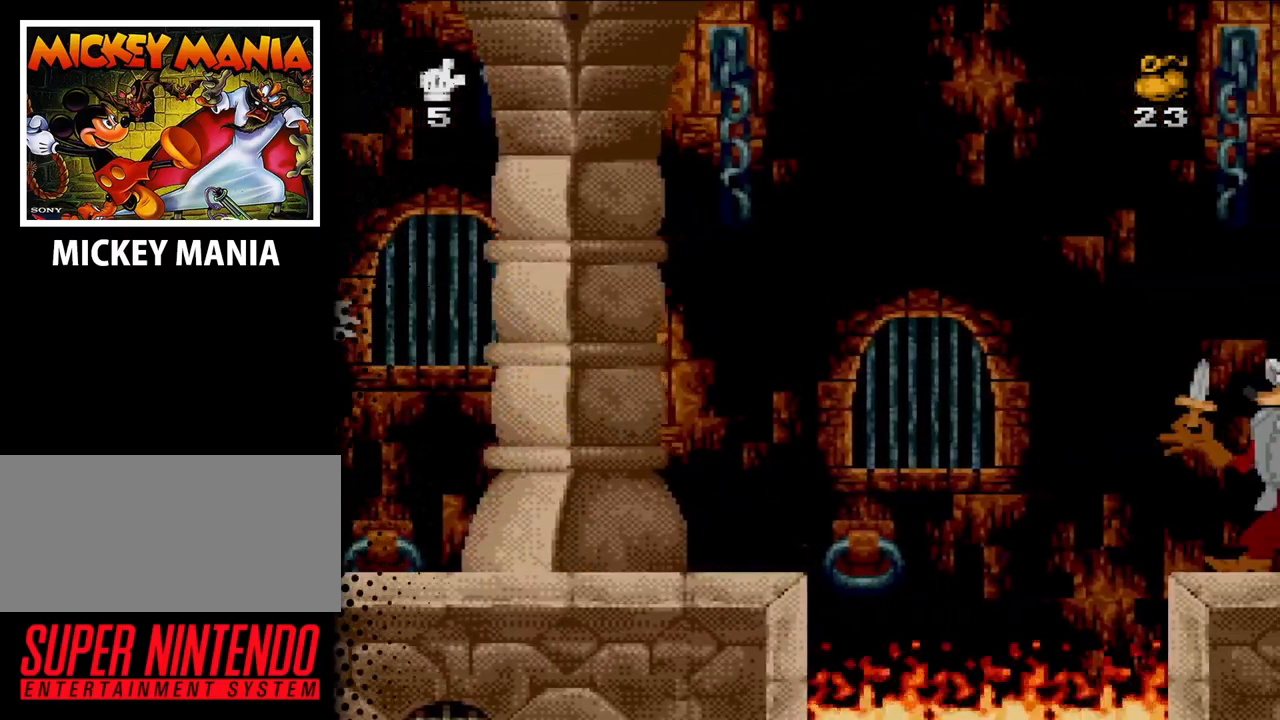
{"buttons": [], "events": [[167, "DPAD_RIGHT", "down"], [300, "Y", "down"], [467, "DPAD_RIGHT", "up"], [500, "Y", "up"]]}
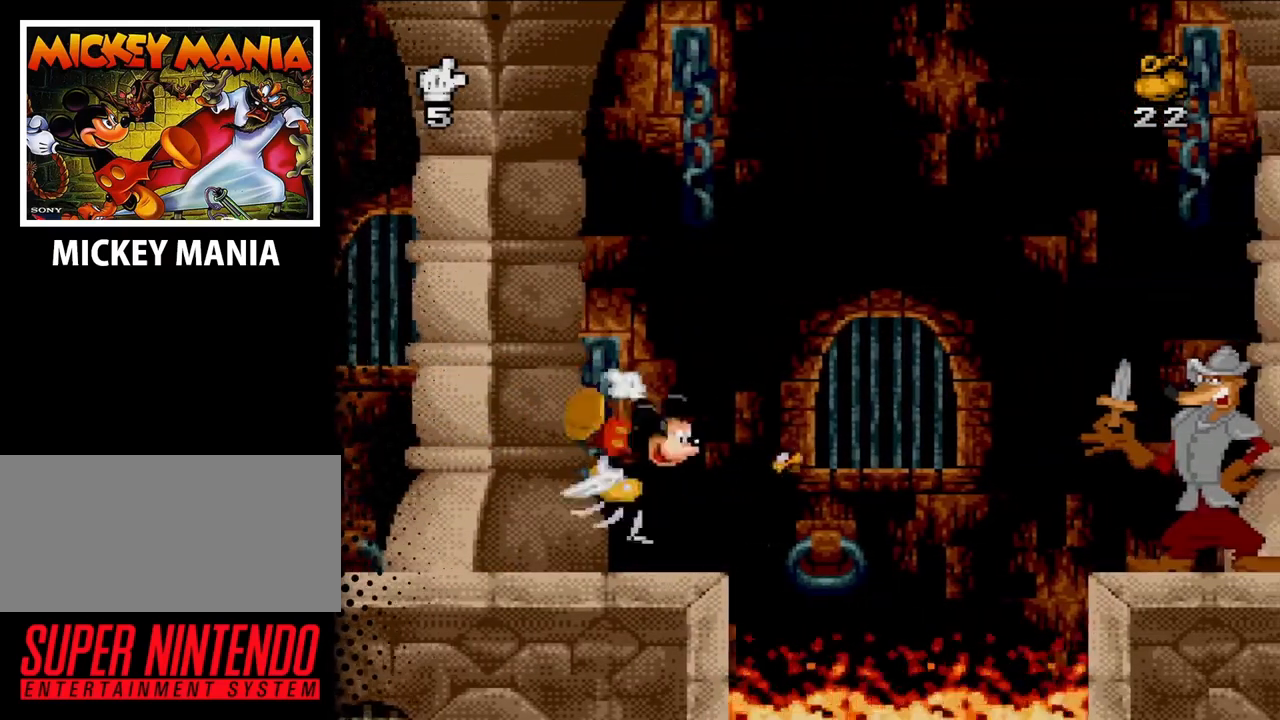
{"buttons": ["Y"], "events": [[500, "Y", "down"]]}
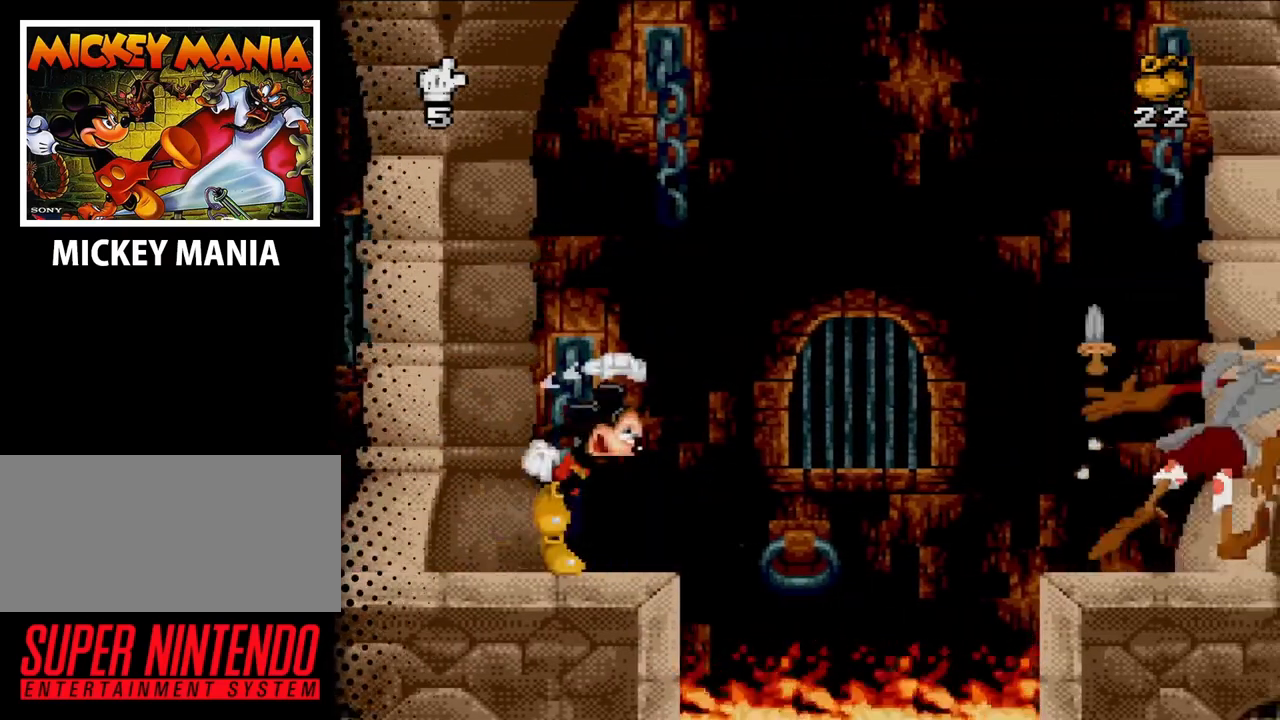
{"buttons": [], "events": [[200, "Y", "up"]]}
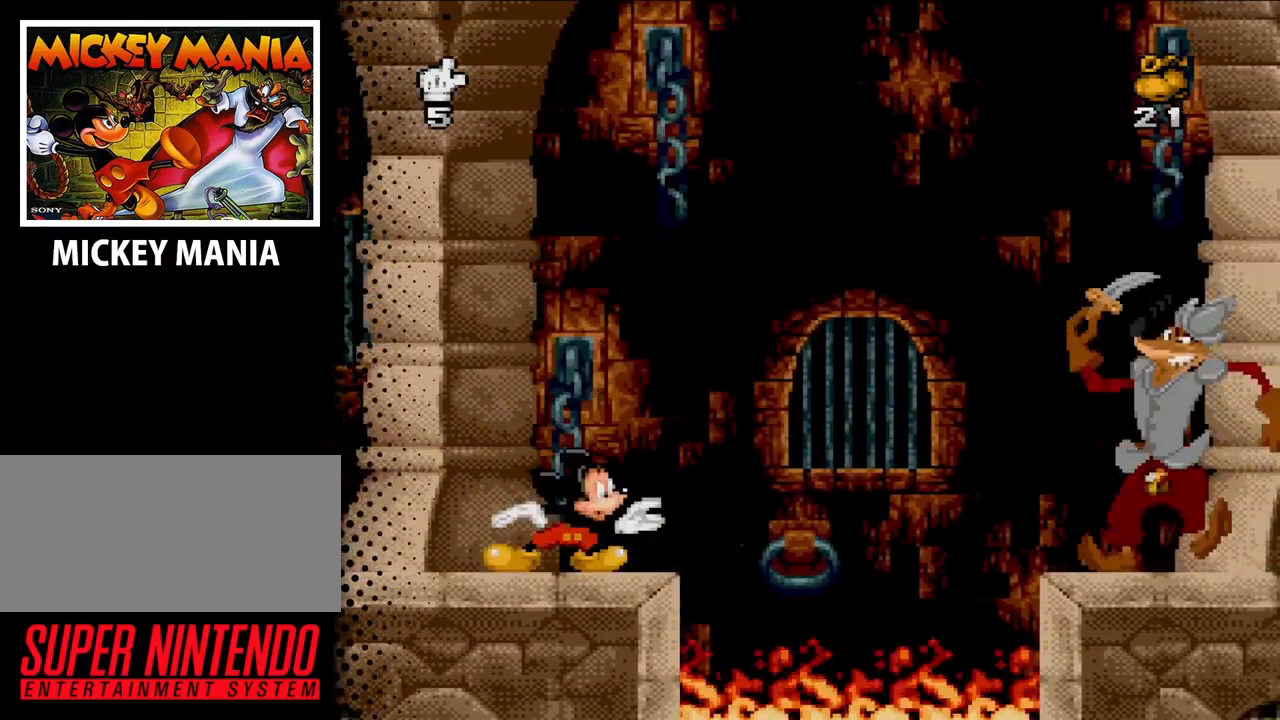
{"buttons": [], "events": [[267, "Y", "down"], [433, "Y", "up"]]}
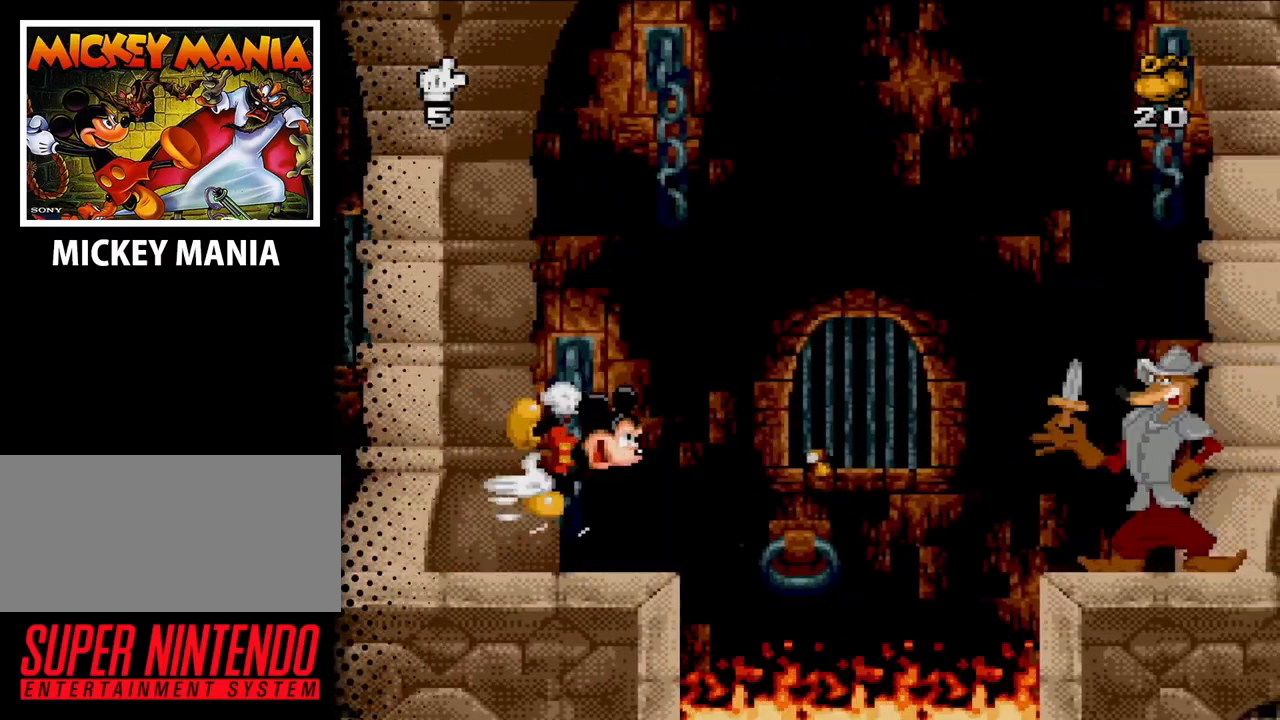
{"buttons": [], "events": []}
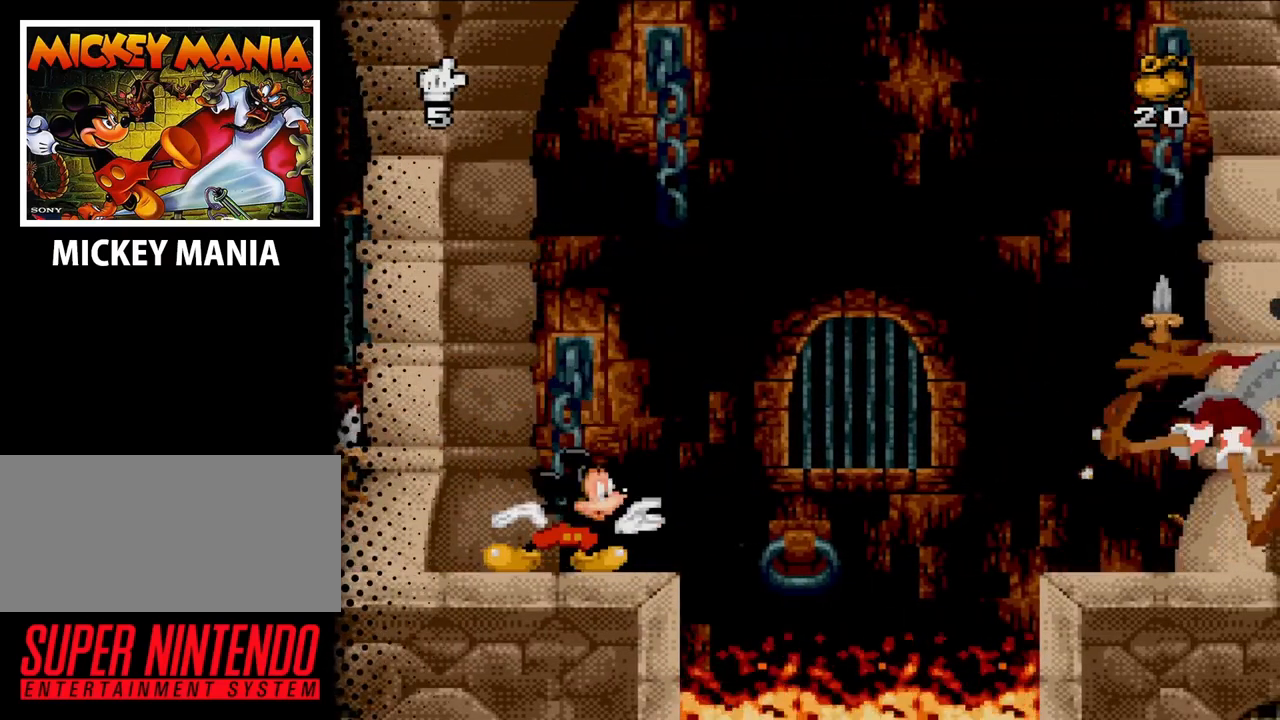
{"buttons": [], "events": []}